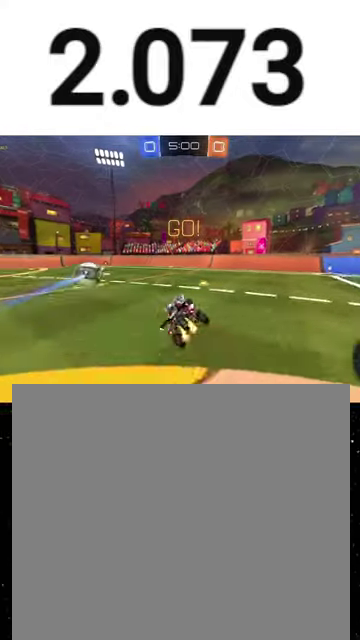
Gameplay with a controller (Xbox layout); each line is a JSON object with the inputs held at the frame after it. "events" lists button and stick changes between this image and that frame as [ms after this image, input, new state], when the widget could be followed in between. This overlay highlights the sticks when they move; stick clicks (L3 R3) are not distinguishable.
{"buttons": ["R1", "R2"], "left_stick": "right", "right_stick": "center", "events": [[33, "left_stick", "center"], [133, "left_stick", "right"], [433, "R1", "down"]]}
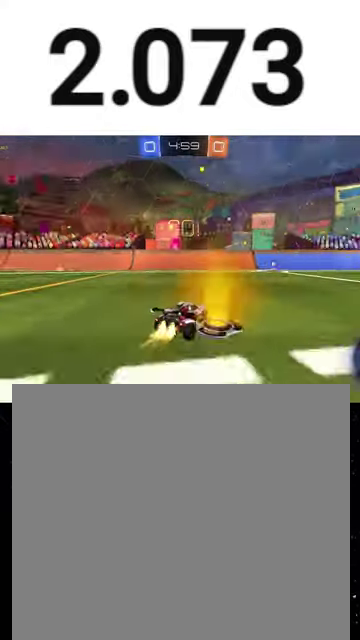
{"buttons": ["L1", "R1", "R2"], "left_stick": "left", "right_stick": "center", "events": [[400, "left_stick", "left"], [500, "L1", "down"]]}
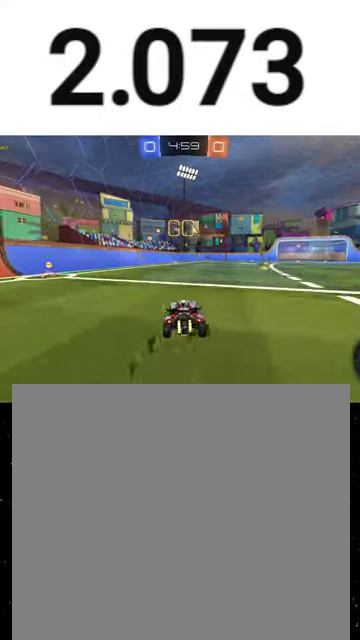
{"buttons": ["R2"], "left_stick": "left", "right_stick": "center", "events": [[33, "R1", "up"], [100, "L1", "up"], [233, "Y", "down"], [300, "left_stick", "center"], [367, "Y", "up"], [467, "left_stick", "left"]]}
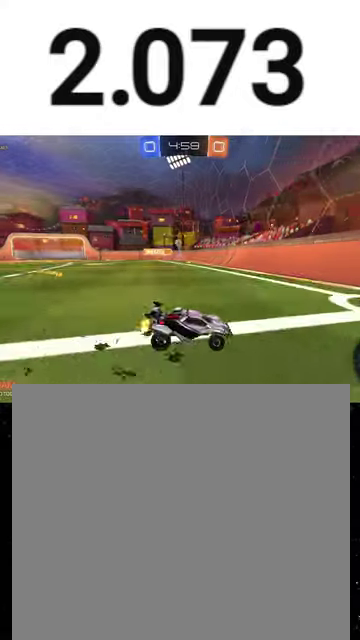
{"buttons": ["R2"], "left_stick": "center", "right_stick": "center", "events": [[333, "left_stick", "center"]]}
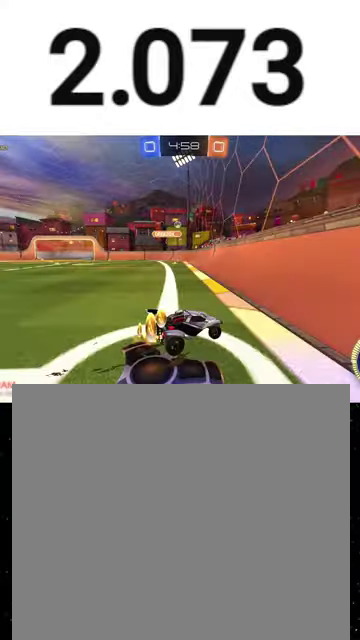
{"buttons": ["R2"], "left_stick": "left", "right_stick": "center", "events": [[467, "left_stick", "left"]]}
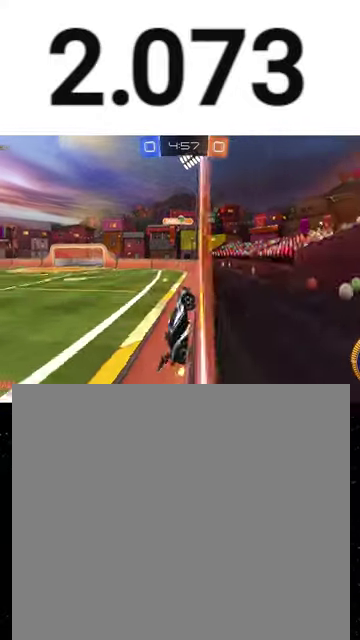
{"buttons": ["R2"], "left_stick": "right", "right_stick": "center", "events": [[100, "L1", "down"], [300, "L1", "up"], [400, "left_stick", "center"], [467, "left_stick", "right"]]}
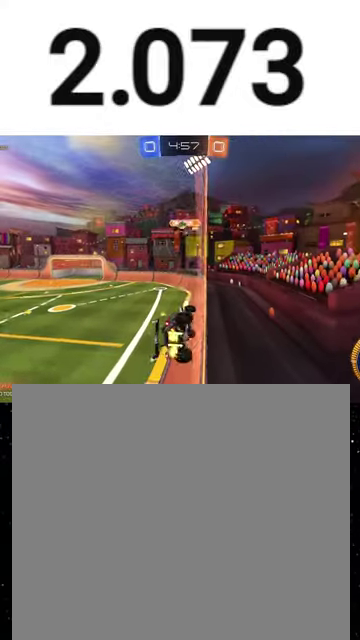
{"buttons": ["R2"], "left_stick": "left", "right_stick": "center", "events": [[133, "left_stick", "center"], [233, "left_stick", "left"], [333, "L1", "down"], [433, "L1", "up"]]}
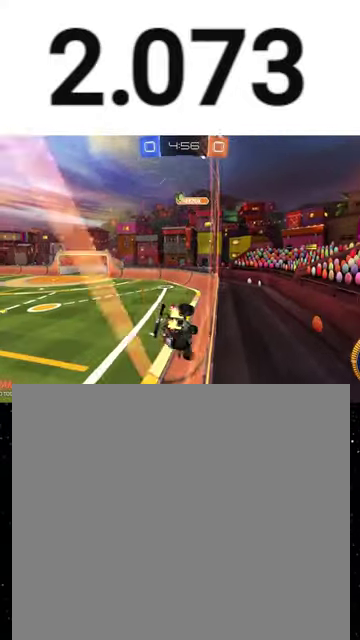
{"buttons": ["R2"], "left_stick": "left", "right_stick": "center", "events": []}
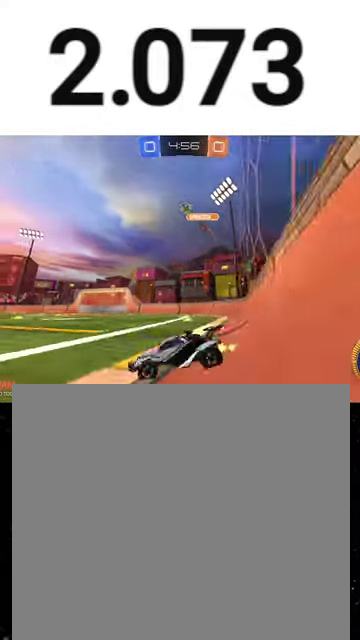
{"buttons": ["R2"], "left_stick": "center", "right_stick": "center", "events": [[400, "left_stick", "center"]]}
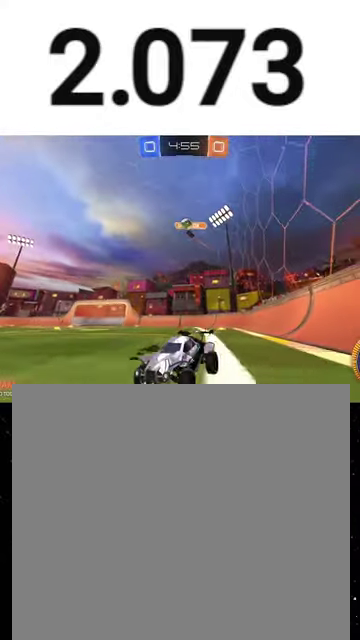
{"buttons": ["R2"], "left_stick": "center", "right_stick": "center", "events": [[233, "left_stick", "left"], [400, "left_stick", "center"]]}
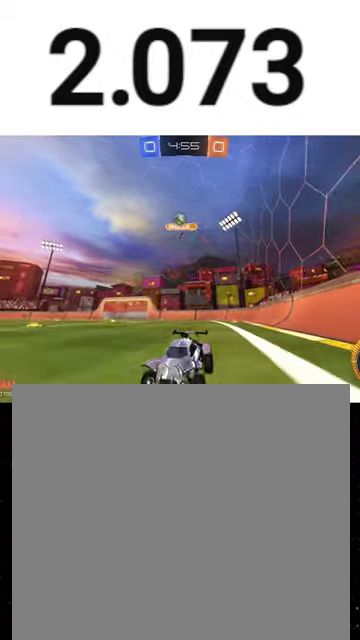
{"buttons": ["R2"], "left_stick": "right", "right_stick": "center", "events": [[33, "left_stick", "right"], [167, "left_stick", "center"], [333, "left_stick", "right"], [433, "L1", "down"], [500, "L1", "up"]]}
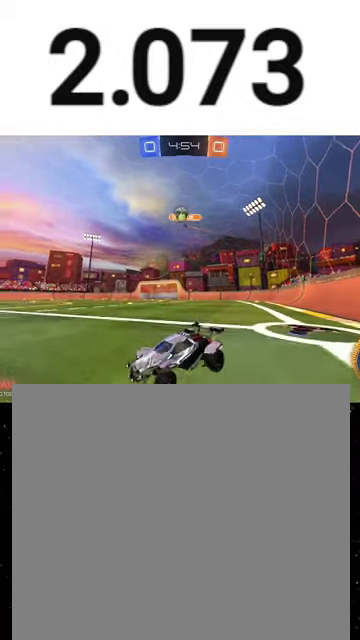
{"buttons": ["L1", "R2"], "left_stick": "right", "right_stick": "center", "events": [[100, "left_stick", "center"], [233, "left_stick", "down-left"], [367, "left_stick", "right"], [467, "L1", "down"]]}
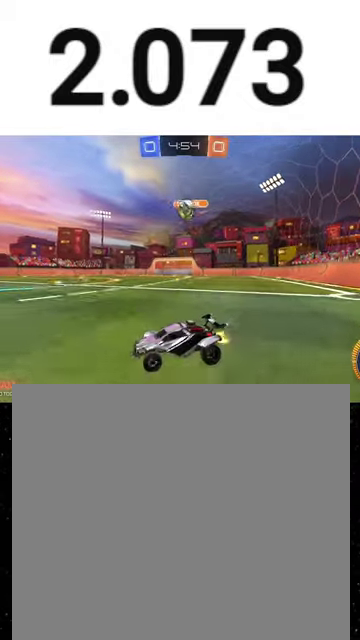
{"buttons": ["R2"], "left_stick": "right", "right_stick": "center", "events": [[33, "L1", "up"], [433, "A", "down"], [500, "A", "up"]]}
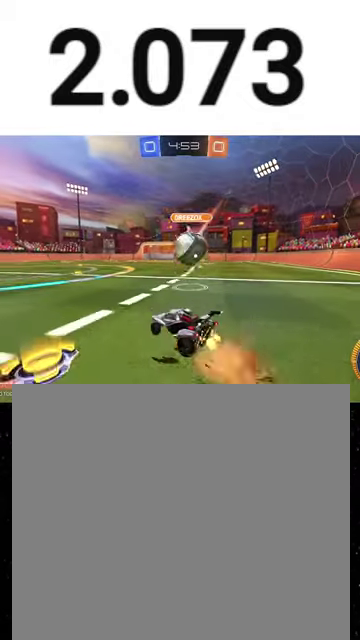
{"buttons": ["B", "R2"], "left_stick": "down-left", "right_stick": "center", "events": [[33, "A", "down"], [100, "R1", "down"], [133, "A", "up"], [133, "B", "down"], [167, "left_stick", "down"], [233, "R1", "up"], [333, "left_stick", "down-left"]]}
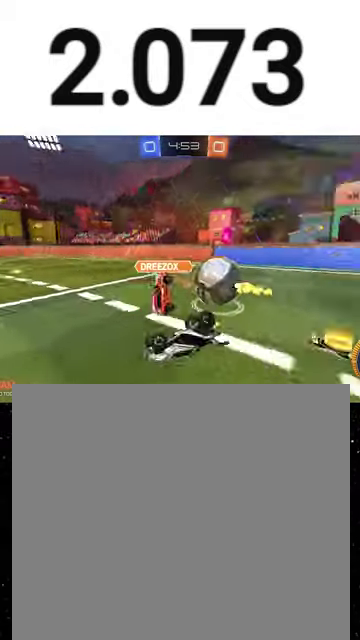
{"buttons": ["R2"], "left_stick": "down-left", "right_stick": "center", "events": [[100, "Y", "down"], [167, "B", "up"], [167, "L1", "down"], [167, "Y", "up"], [233, "B", "down"], [233, "Y", "down"], [333, "B", "up"], [333, "L1", "up"], [367, "Y", "up"]]}
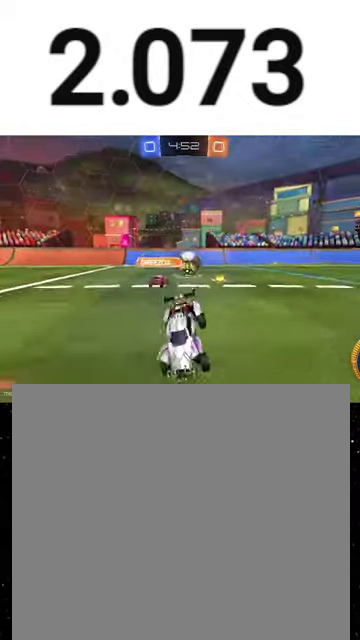
{"buttons": ["R1", "R2"], "left_stick": "down-left", "right_stick": "center", "events": [[100, "L1", "down"], [100, "R1", "down"], [167, "L1", "up"]]}
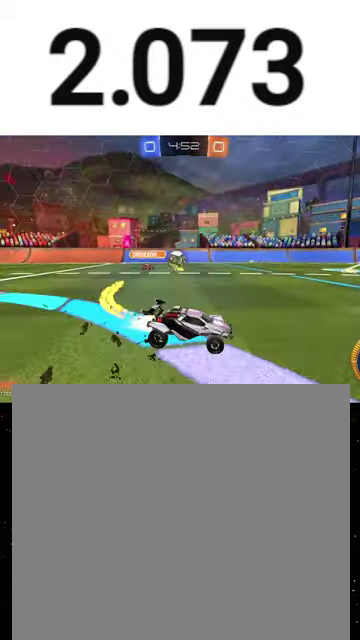
{"buttons": ["R1", "R2"], "left_stick": "down-left", "right_stick": "center", "events": []}
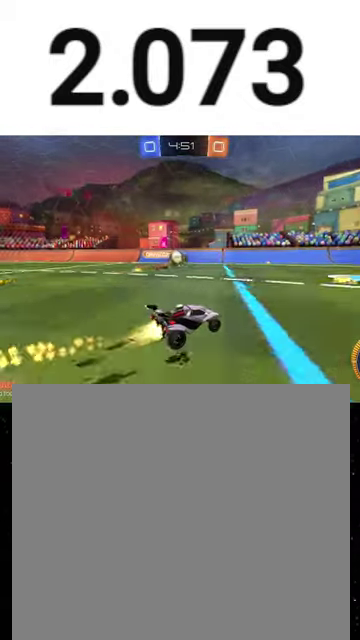
{"buttons": ["R1", "R2"], "left_stick": "down-right", "right_stick": "center", "events": [[100, "left_stick", "center"], [267, "R1", "up"], [400, "R1", "down"], [400, "left_stick", "down-right"]]}
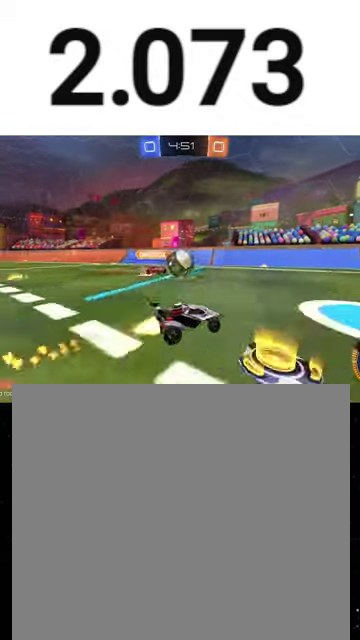
{"buttons": ["R1", "R2"], "left_stick": "left", "right_stick": "center", "events": [[133, "L2", "down"], [133, "R1", "up"], [167, "R2", "up"], [167, "left_stick", "down-left"], [233, "R1", "down"], [233, "R2", "down"], [267, "L2", "up"], [300, "left_stick", "right"], [333, "Y", "down"], [400, "left_stick", "left"], [467, "Y", "up"]]}